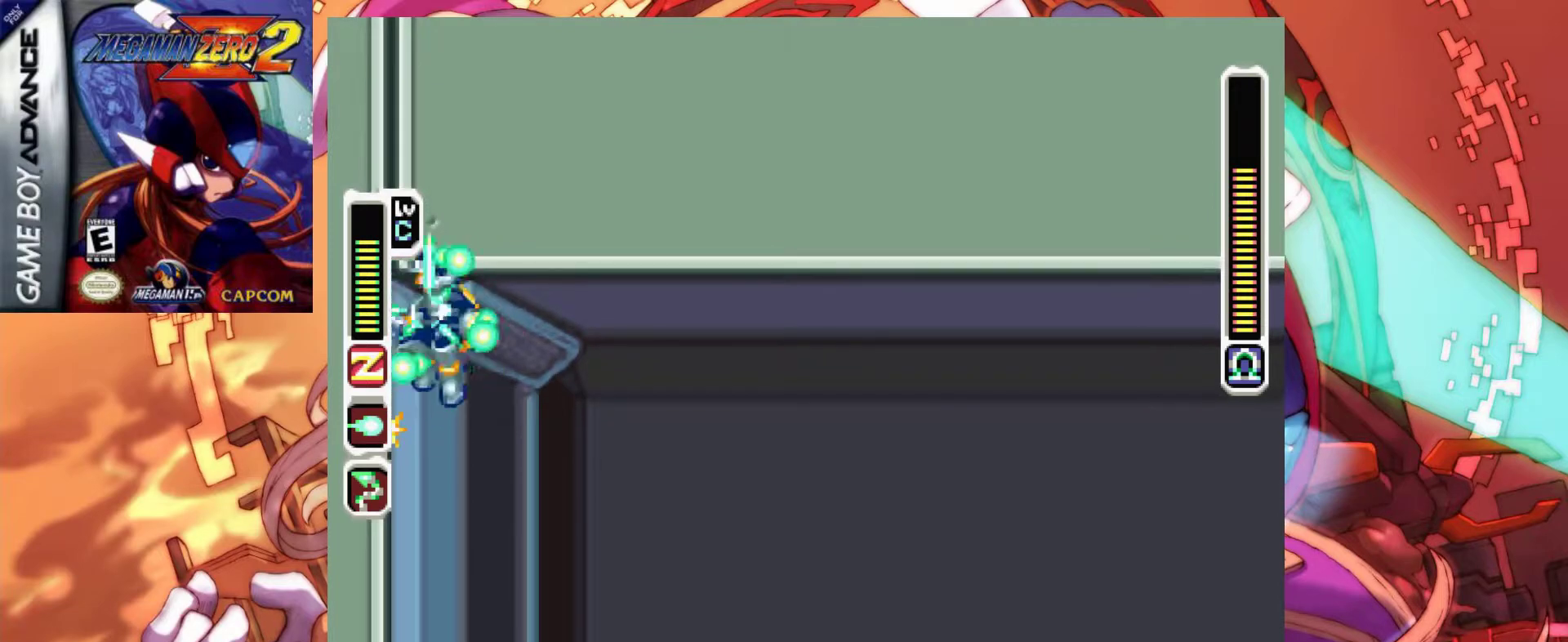
Gameplay with keyboard; each line is a JSON object with the keys held at the frame after it. "events" lists presses ("down") and releases ("up") of ".", "/", "0", "1", "2", "3", "4", "5", "6", "7", "8", "9", "a", "alt_l", "alt_r", "b", "backslash", "backspace", "c", "caps_lock", "comma", "ctrl_l", "ctrl_r", "d", "down", "e", "equals", "f", "g", "h", "i", "j", "k", "l", "lbracket", "left", "m", "minus", "n", "o", "p", "q", "quote", "r", "rbracket", "return", "right", "s", "semicolon", "shift_l", "shift_r", "space", "super", "t", "tab", "tilde", "u", "up", "v", "w", "x", "y" and "z" between this image and that frame as [ms after this image, input, new state], when the widget could be followed in between. No other keys are recorded. Mouse input is not recorded.
{"keys": ["left", "x", "z"], "events": [[33, "z", "up"], [133, "z", "down"], [217, "z", "up"], [267, "z", "down"], [367, "z", "up"], [450, "z", "down"]]}
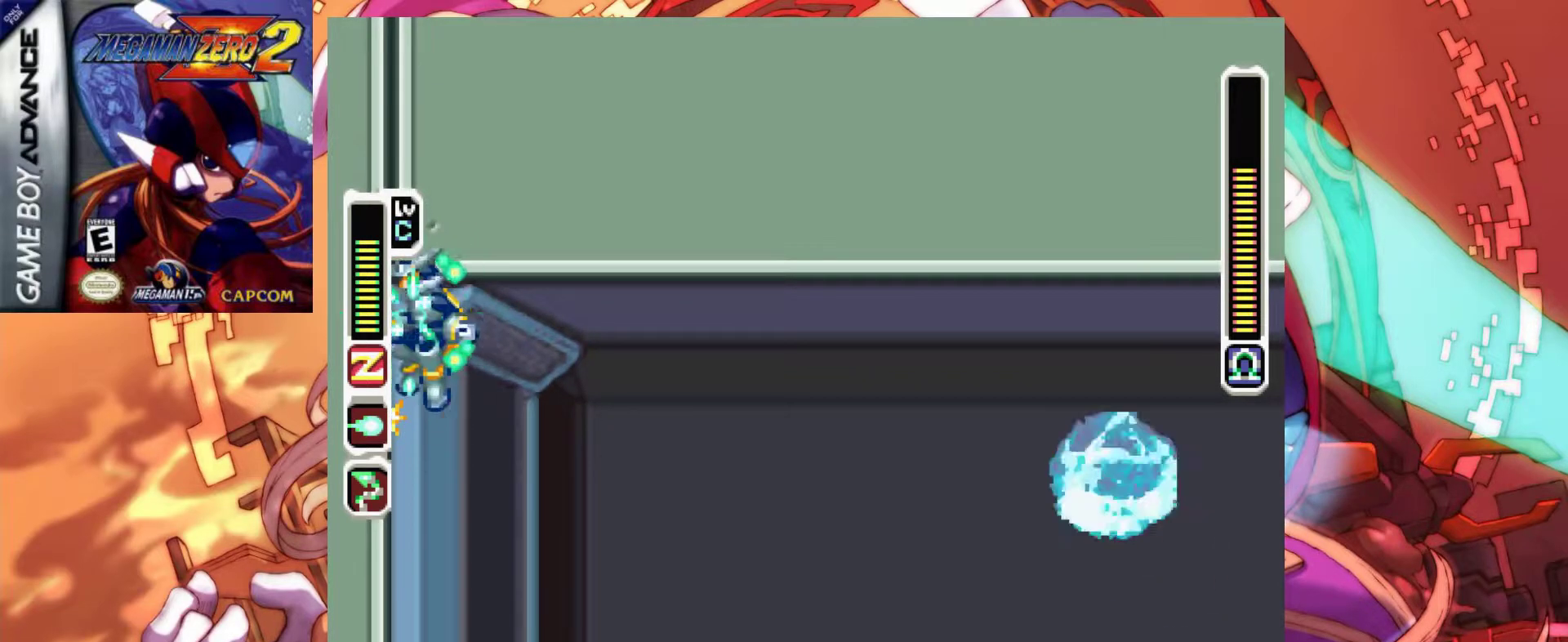
{"keys": ["left", "x", "z"], "events": [[50, "z", "up"], [283, "z", "down"], [383, "z", "up"], [467, "z", "down"]]}
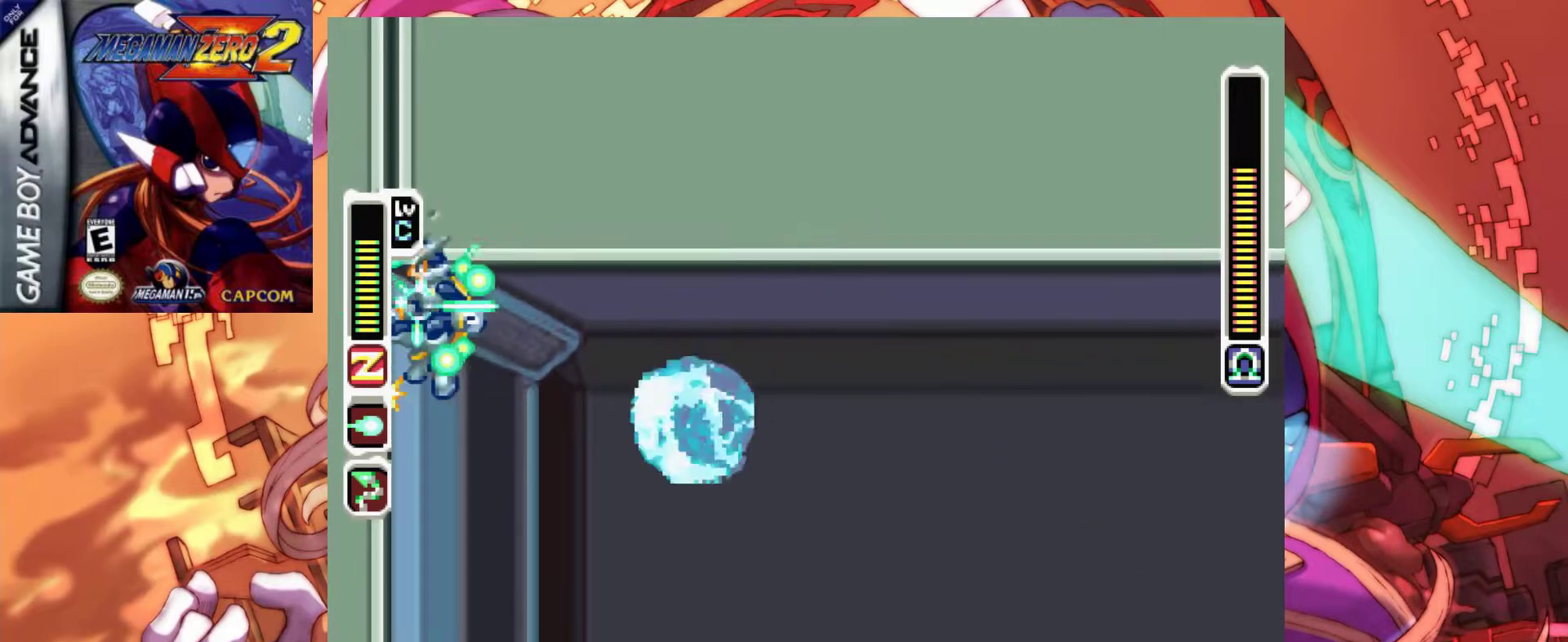
{"keys": ["x"], "events": [[67, "z", "up"], [117, "z", "down"], [200, "z", "up"], [300, "left", "up"]]}
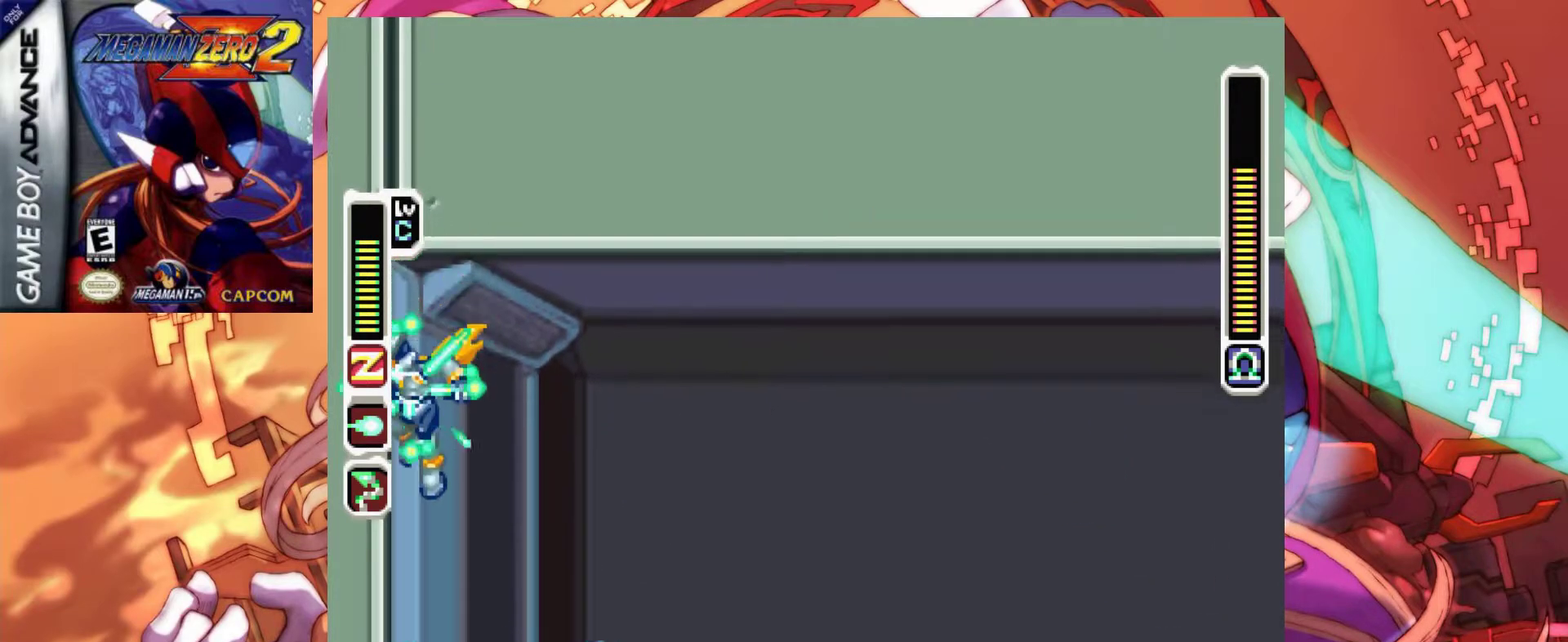
{"keys": ["x"], "events": [[267, "right", "down"], [367, "right", "up"], [367, "x", "up"], [417, "x", "down"]]}
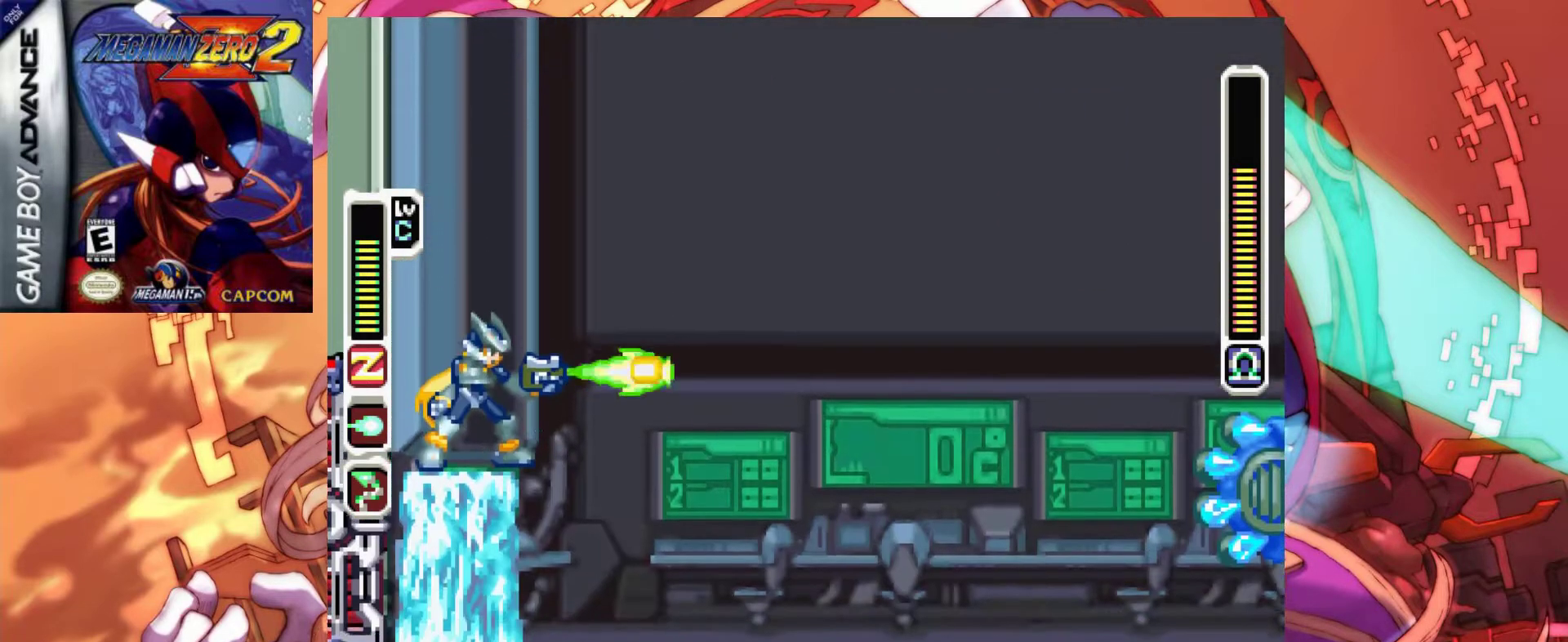
{"keys": ["x"], "events": [[50, "x", "up"], [100, "x", "down"], [333, "x", "up"], [433, "x", "down"]]}
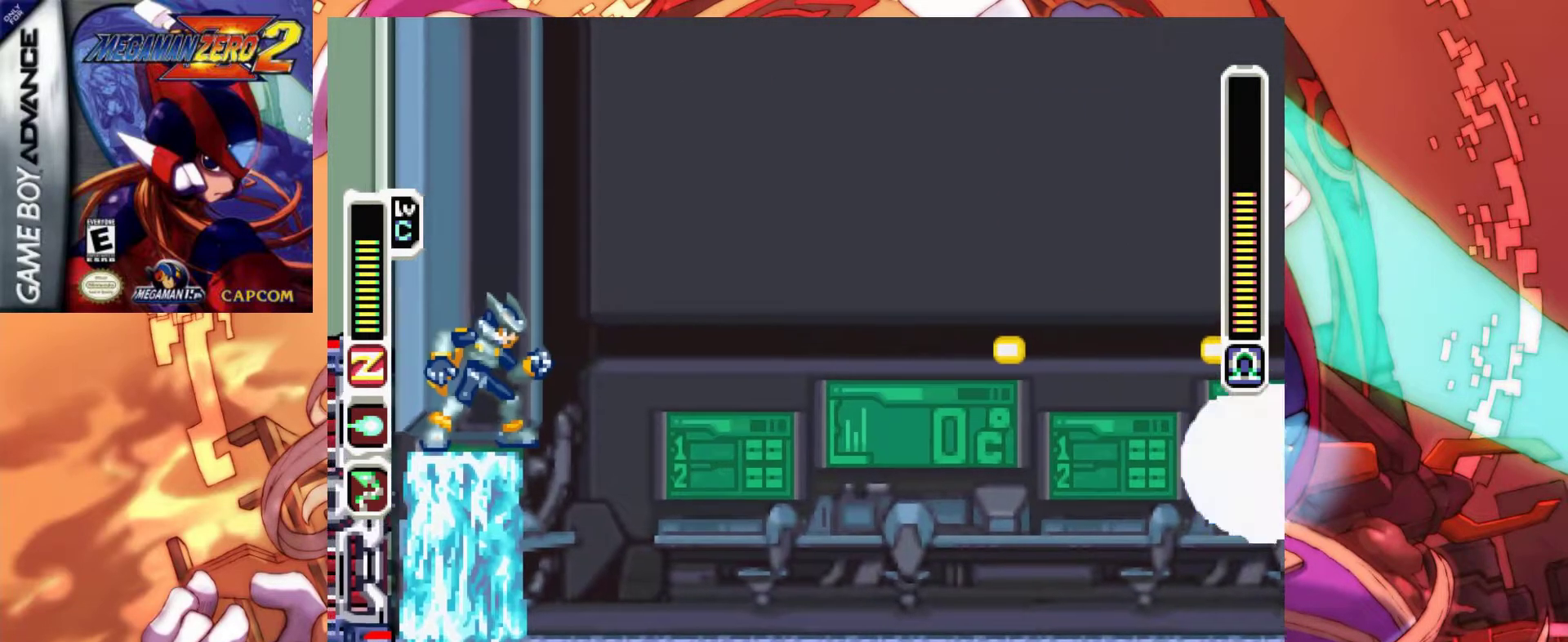
{"keys": ["x"], "events": [[17, "x", "up"], [67, "x", "down"]]}
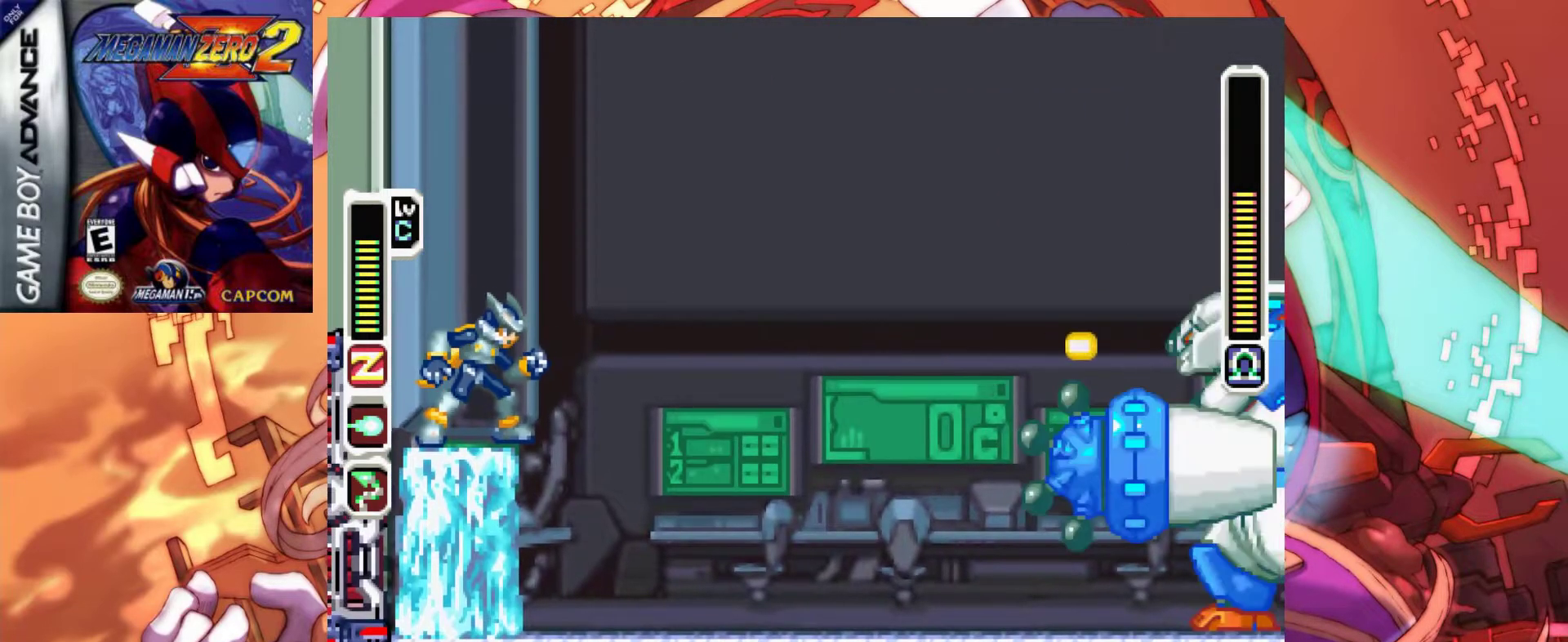
{"keys": ["x"], "events": []}
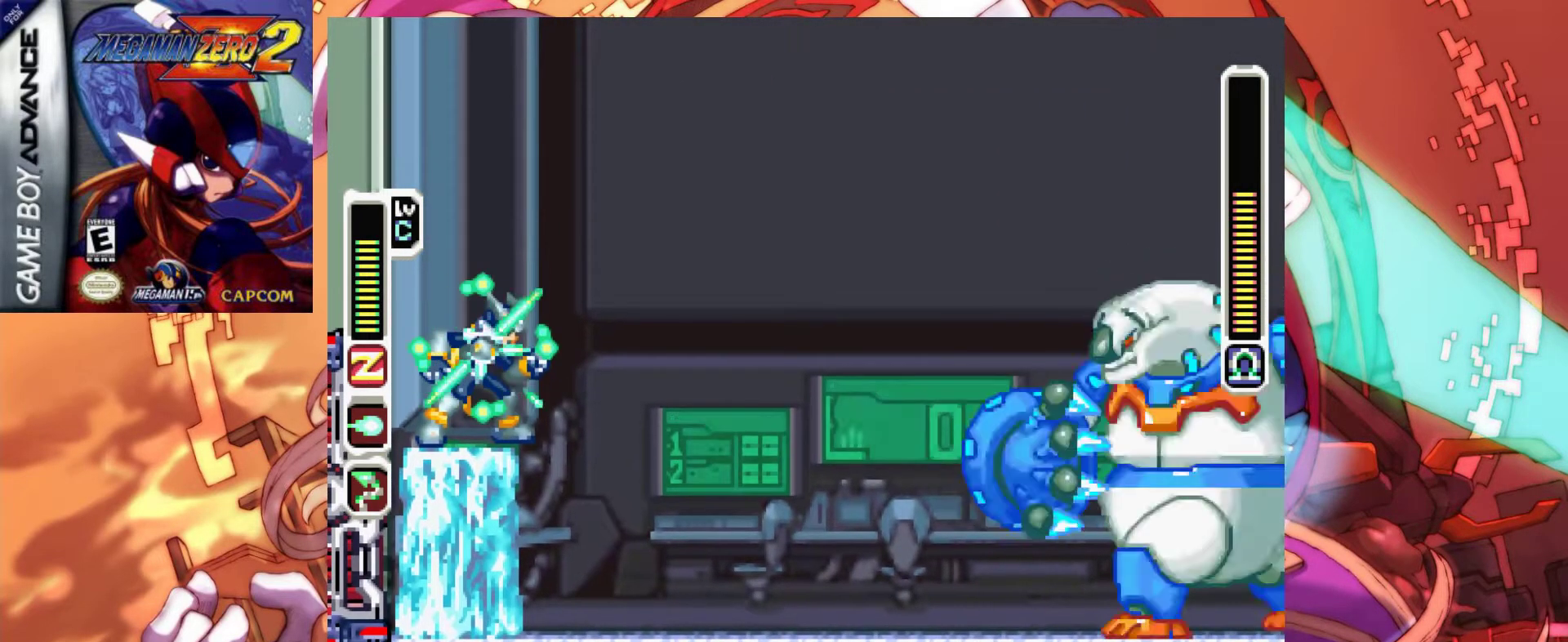
{"keys": ["x"], "events": []}
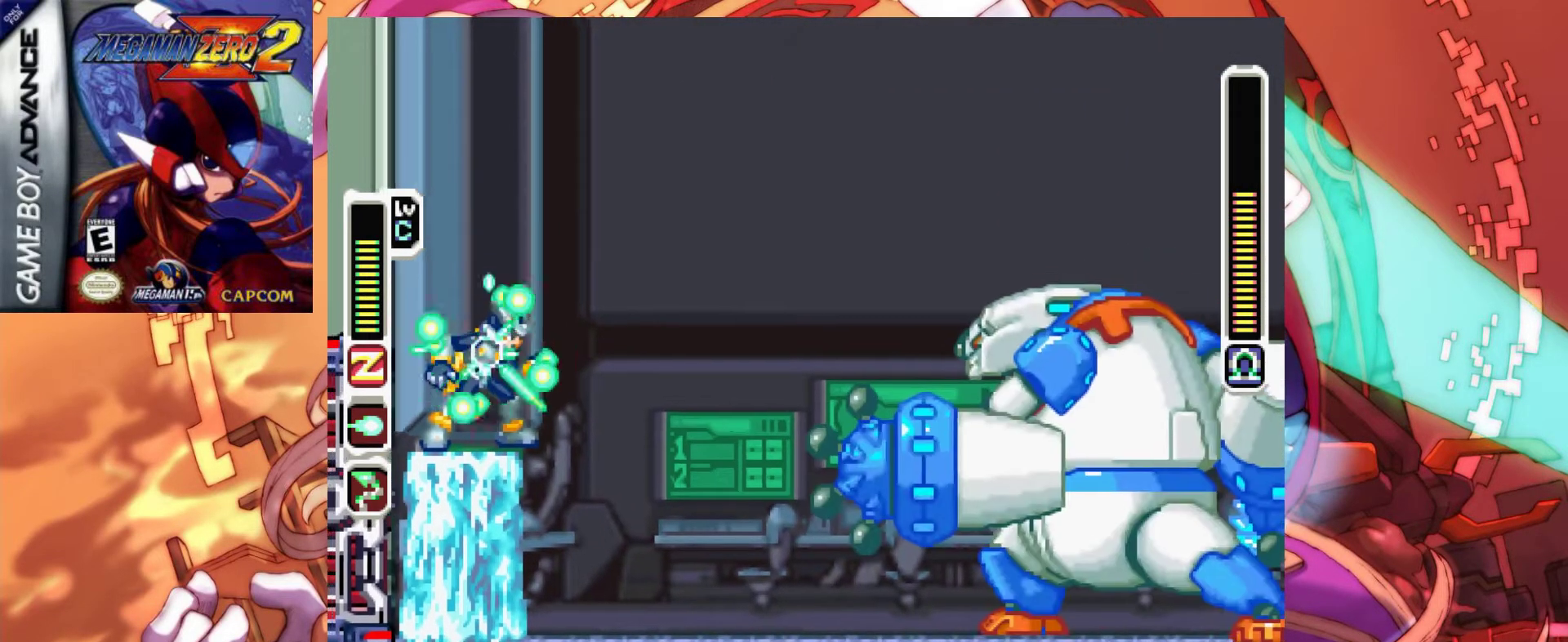
{"keys": ["x"], "events": [[17, "x", "up"], [67, "x", "down"]]}
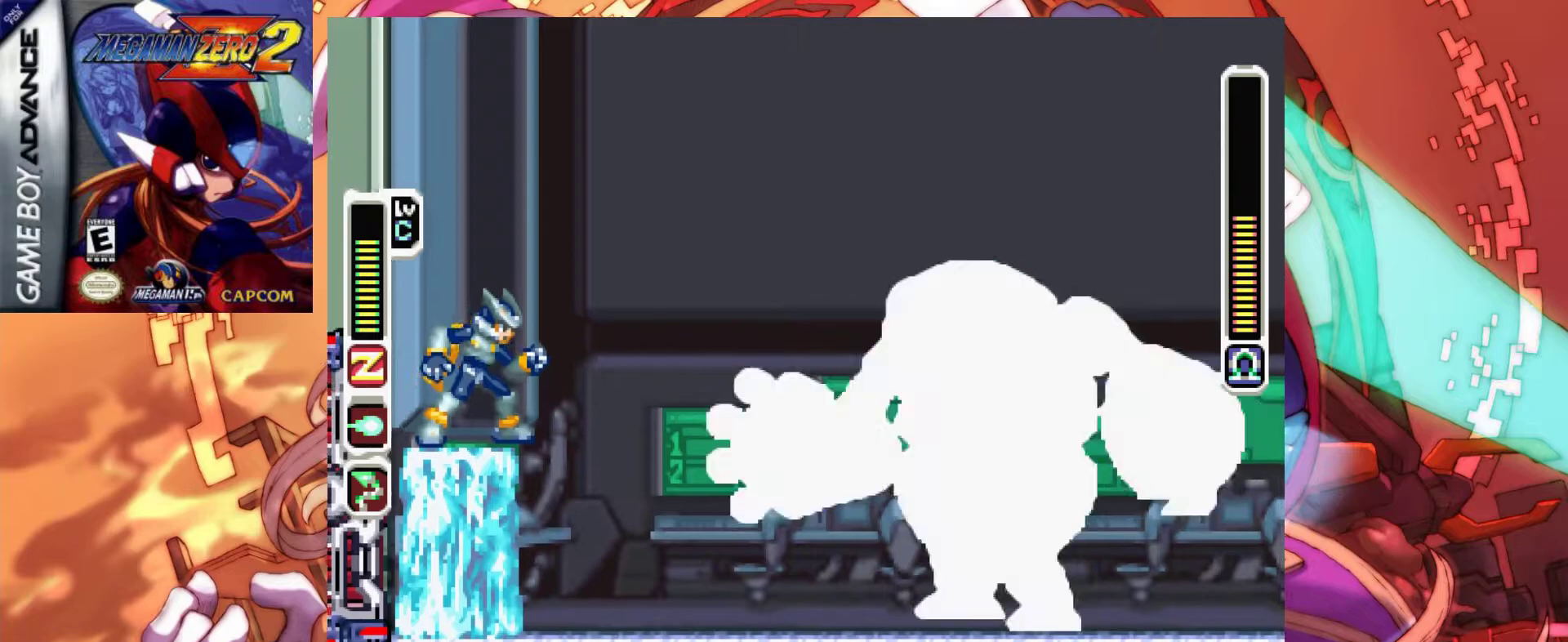
{"keys": ["x"], "events": []}
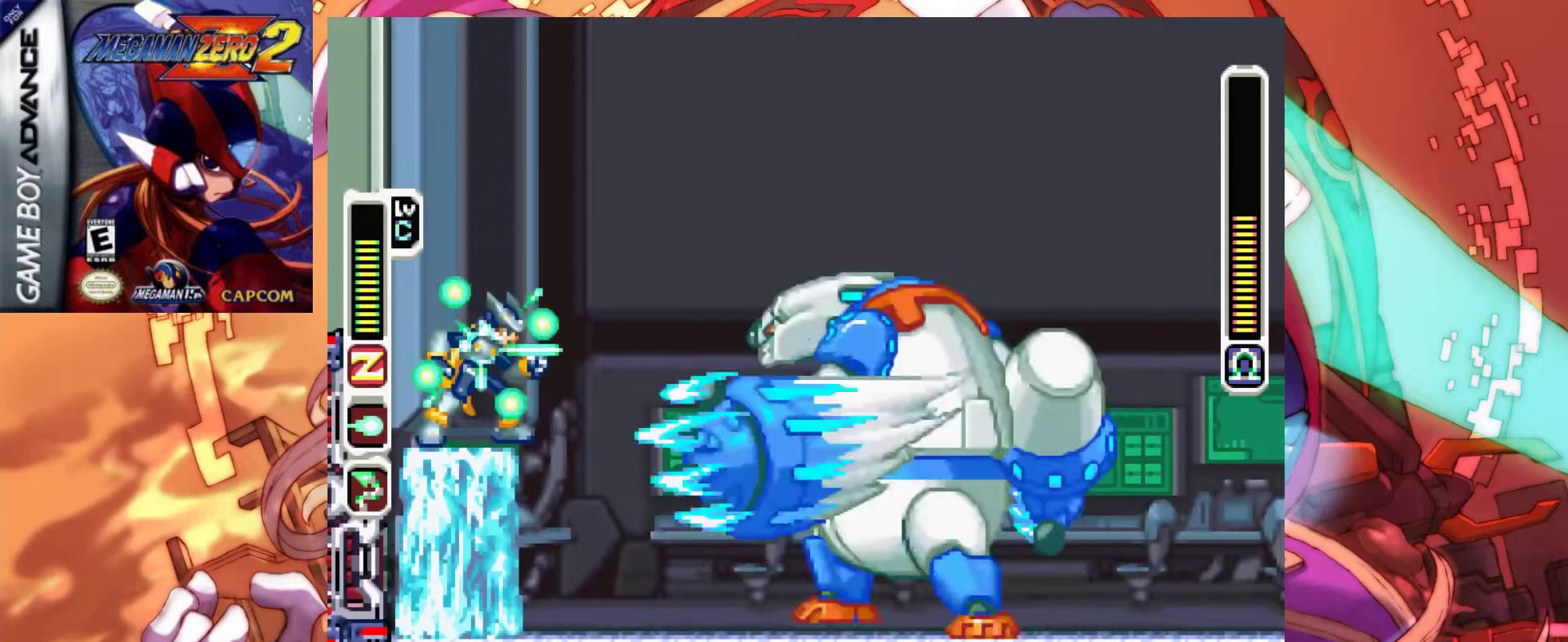
{"keys": ["left", "x"], "events": [[100, "x", "up"], [183, "x", "down"], [233, "z", "down"], [383, "left", "down"], [417, "z", "up"]]}
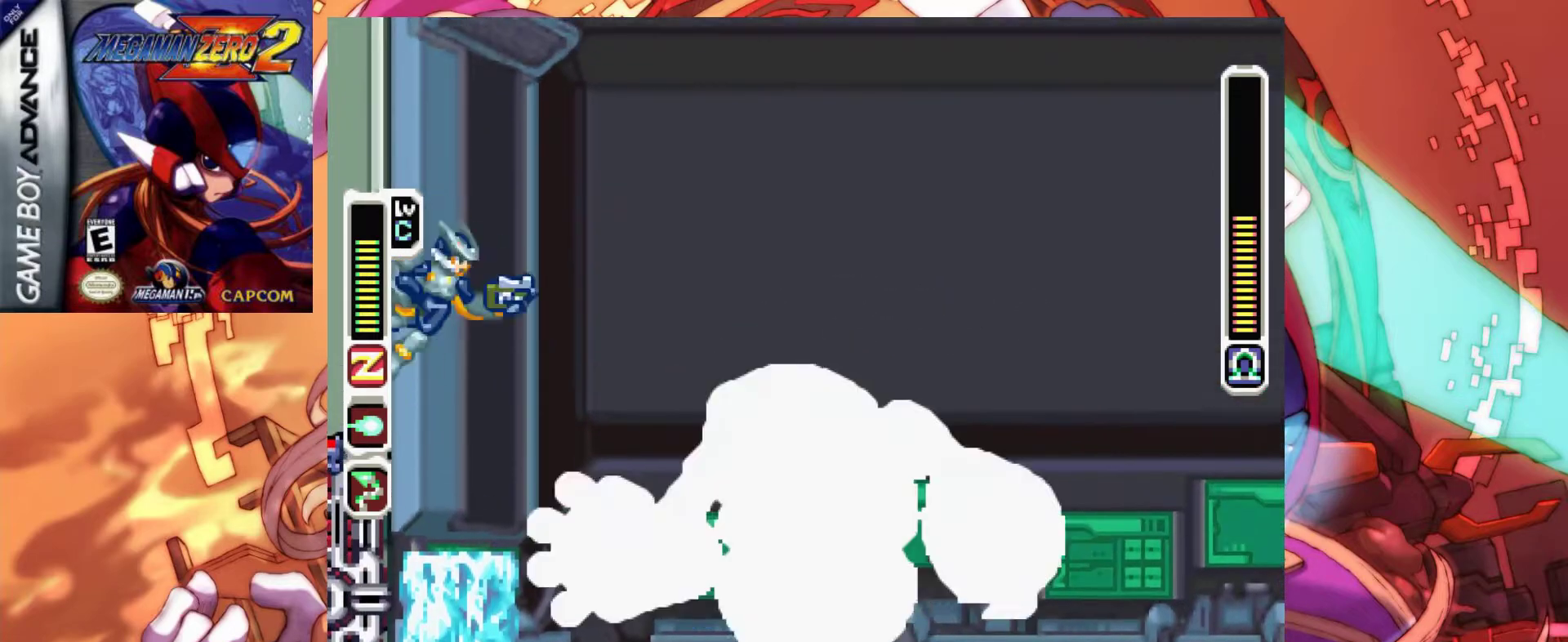
{"keys": ["left", "x"], "events": [[17, "z", "down"], [200, "z", "up"], [250, "z", "down"], [400, "z", "up"]]}
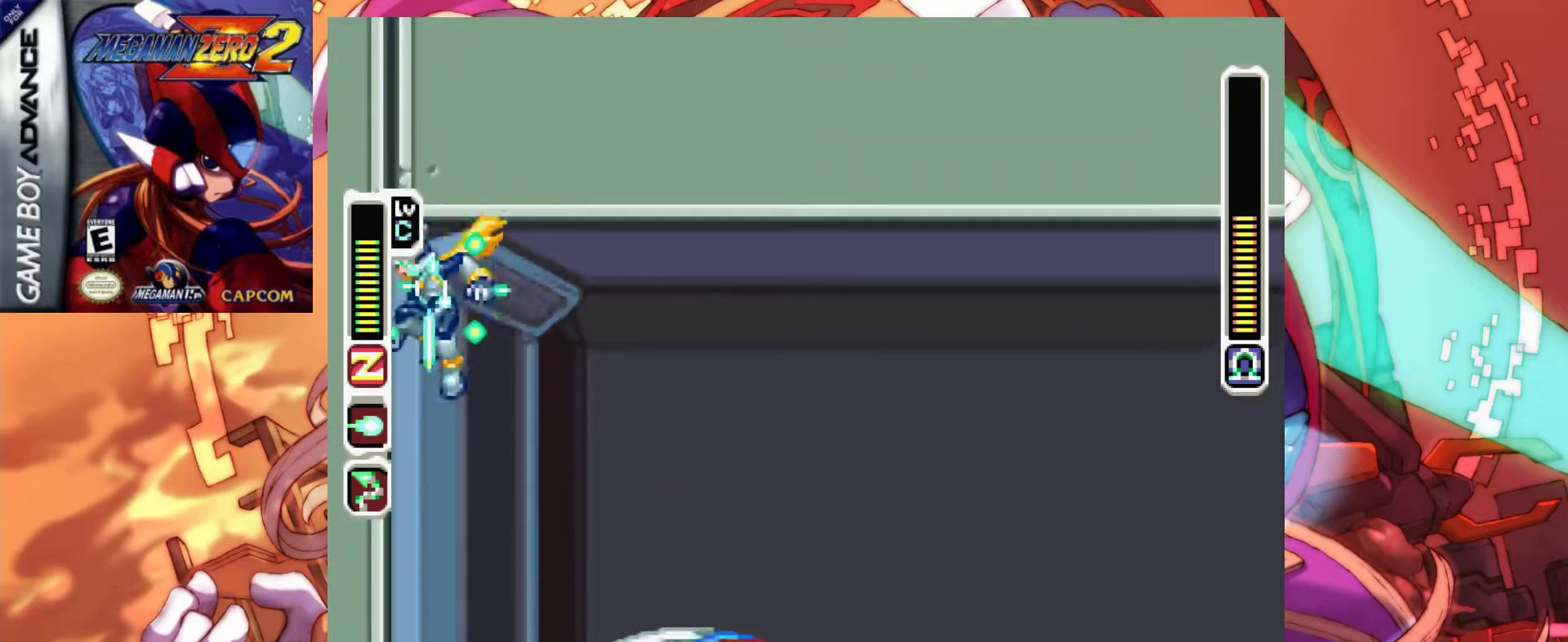
{"keys": ["left", "x"], "events": []}
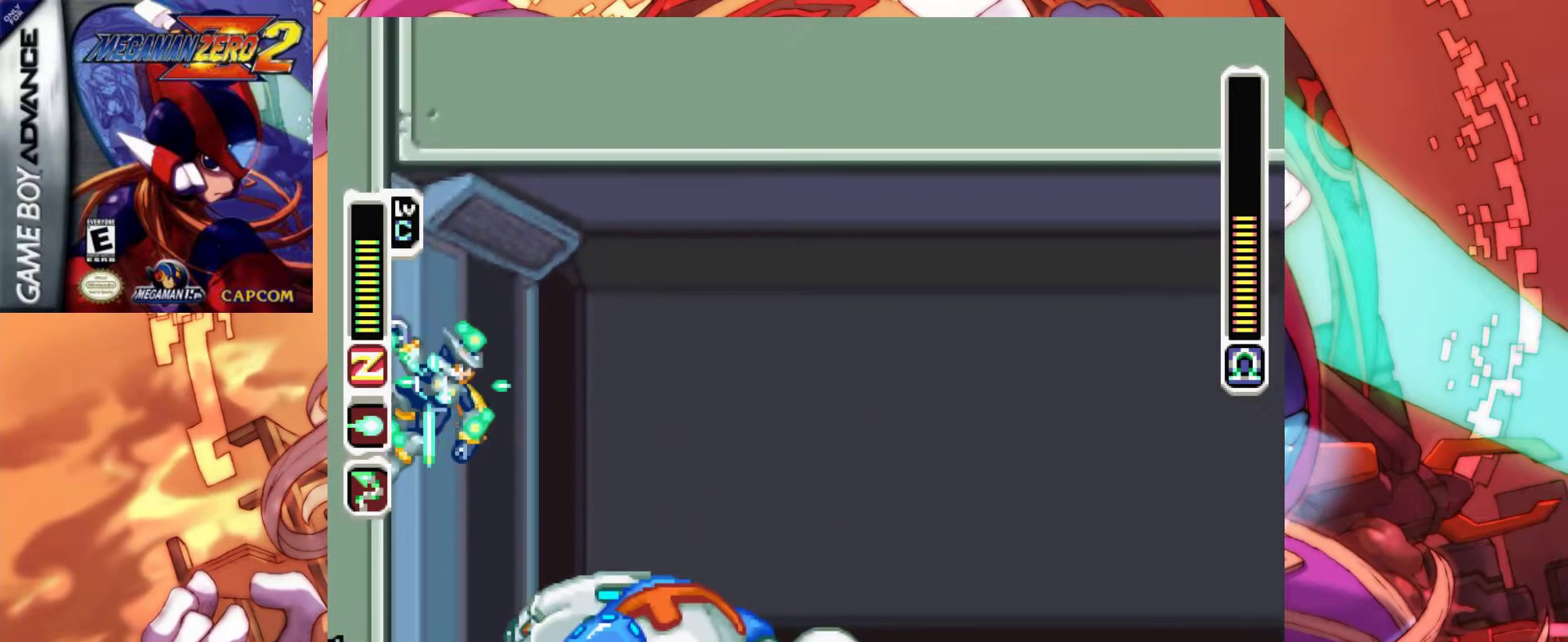
{"keys": ["right", "x"], "events": [[50, "a", "down"], [50, "right", "down"], [100, "z", "down"], [150, "left", "up"], [333, "a", "up"], [383, "z", "up"]]}
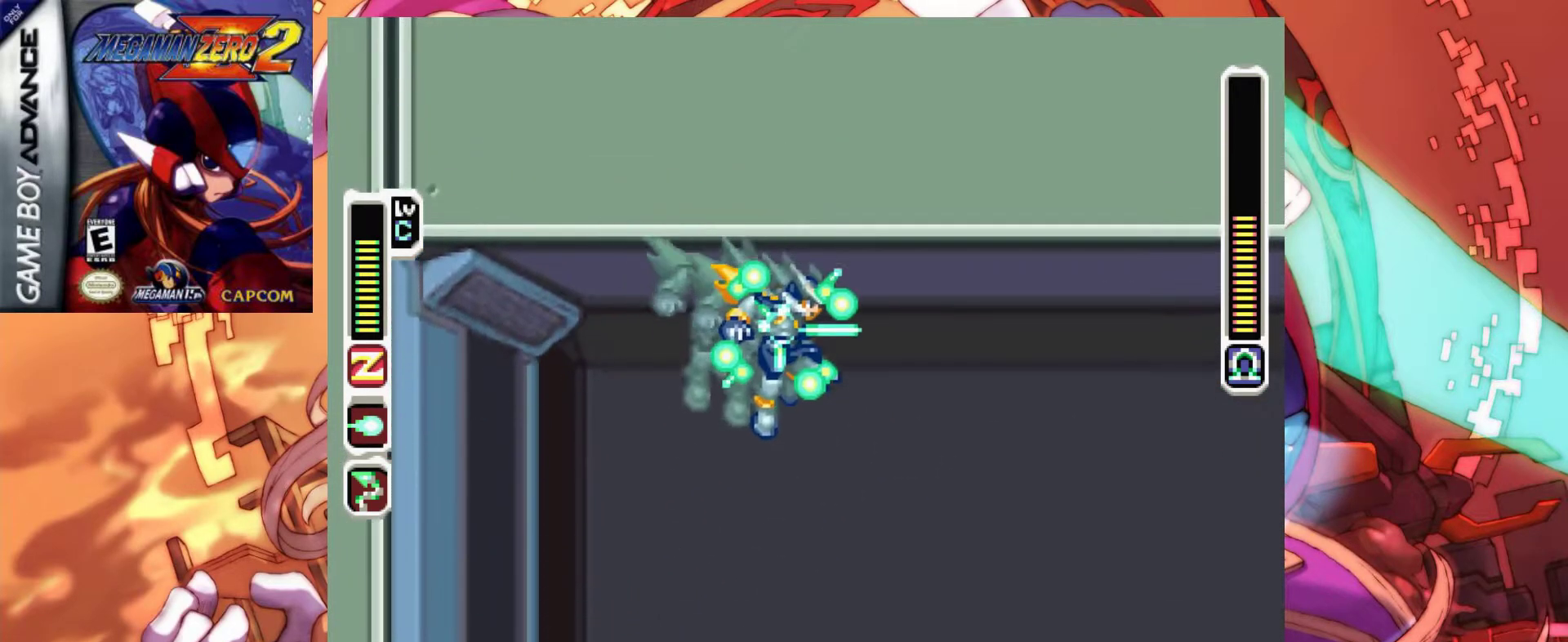
{"keys": ["x"], "events": [[300, "left", "down"], [350, "right", "up"], [400, "x", "up"], [433, "left", "up"], [433, "x", "down"]]}
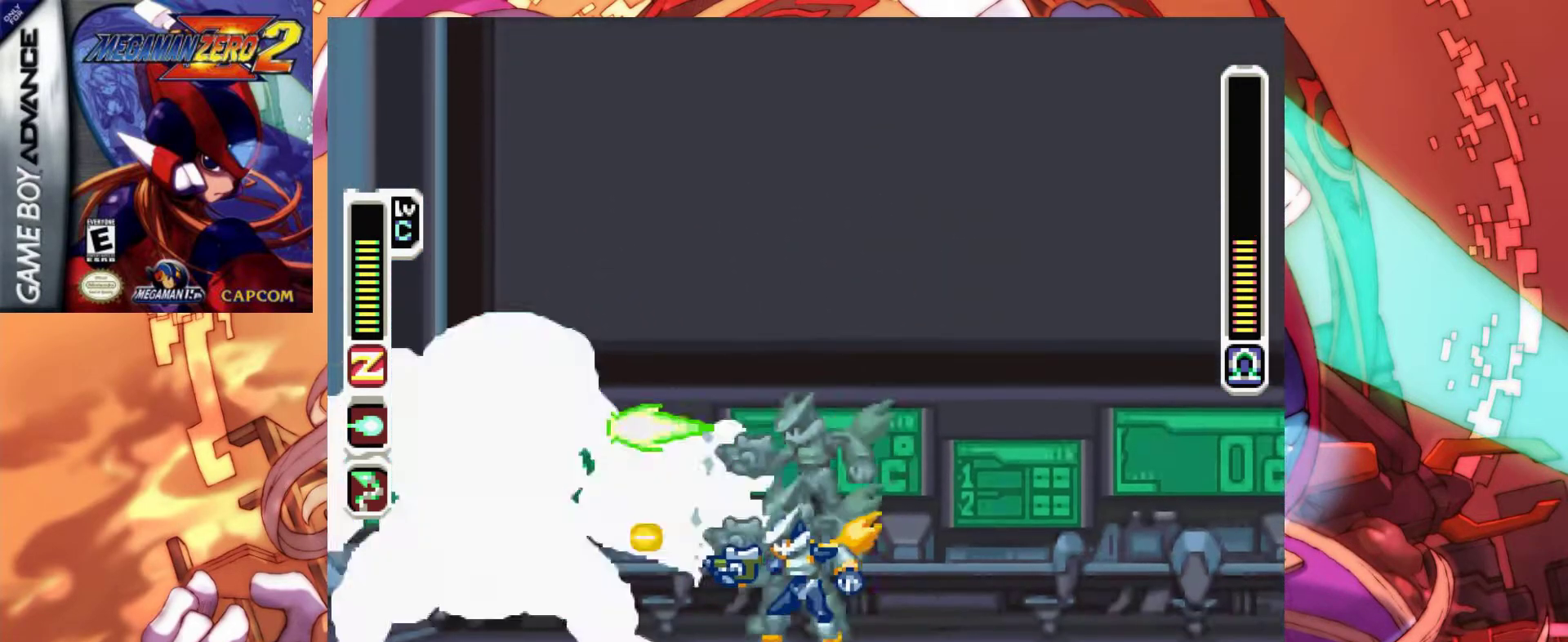
{"keys": ["right", "x"], "events": [[83, "right", "down"], [183, "a", "down"], [450, "a", "up"]]}
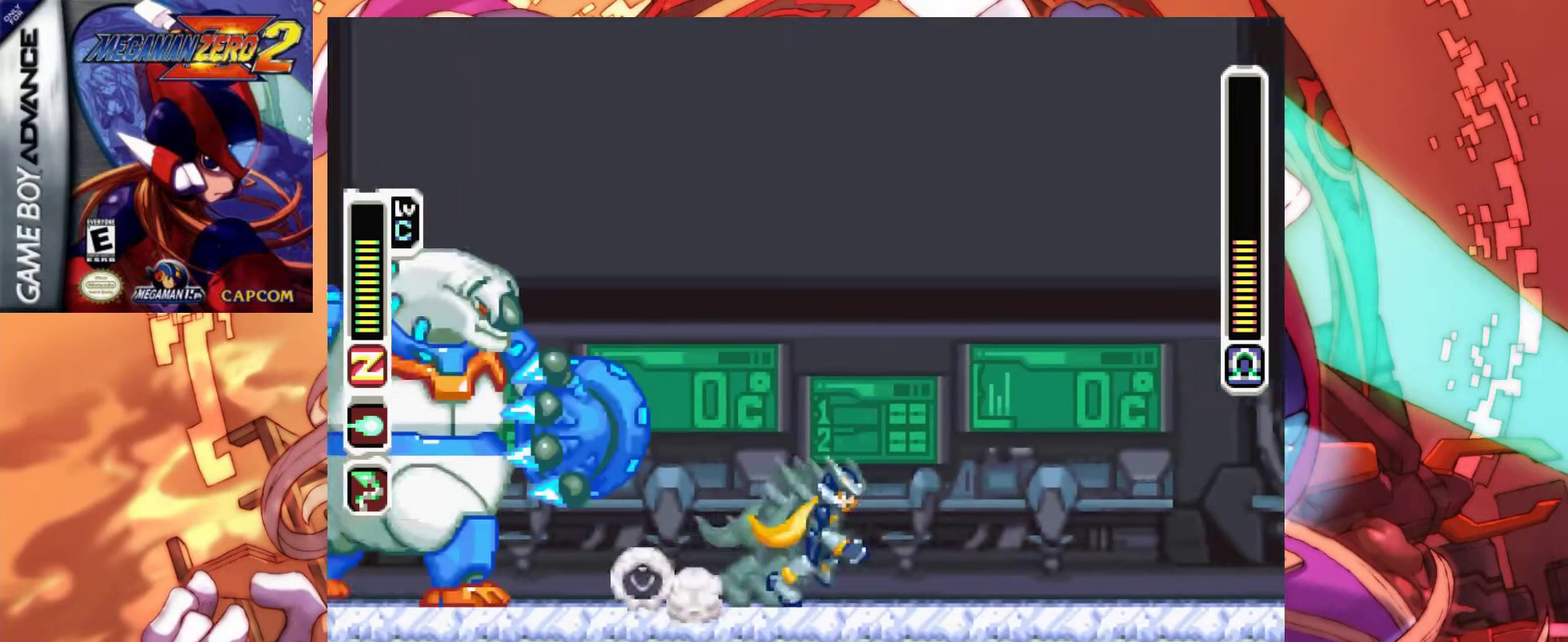
{"keys": ["a", "right", "x"], "events": [[50, "a", "down"], [283, "a", "up"], [383, "a", "down"]]}
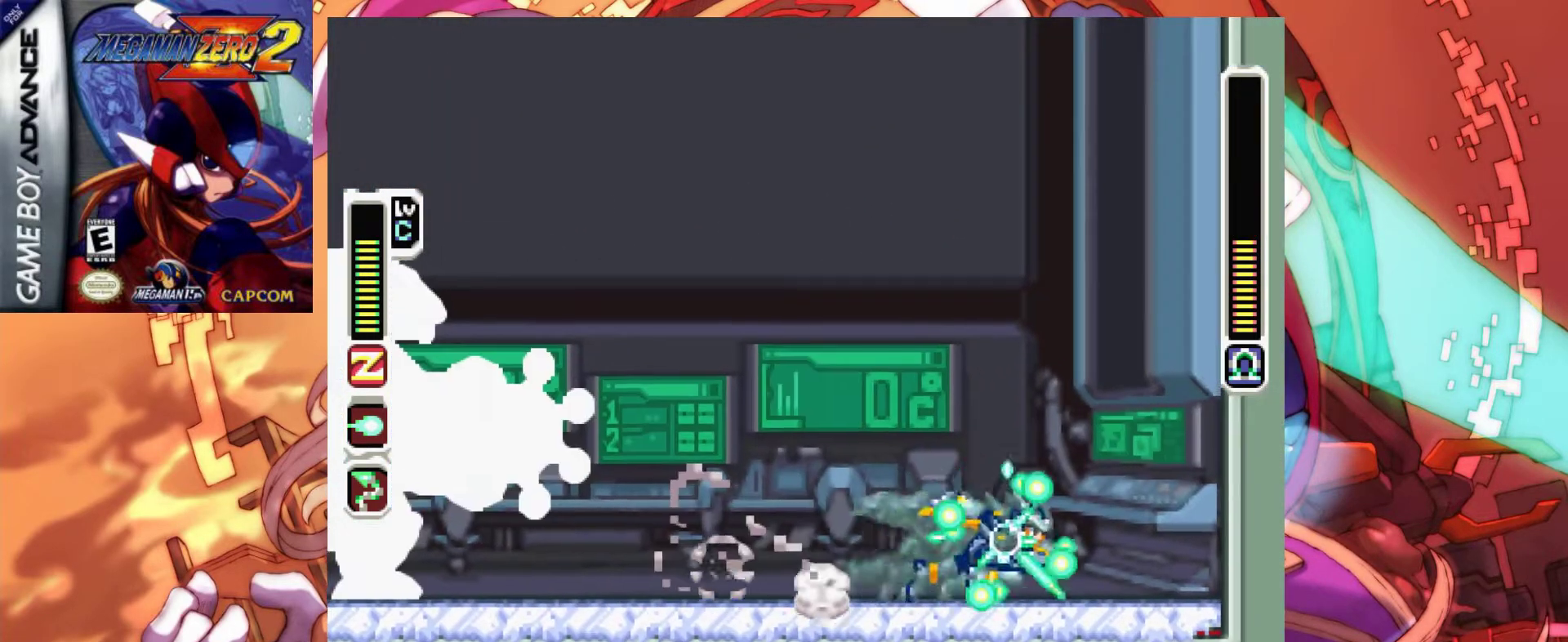
{"keys": ["right", "x"], "events": [[17, "z", "down"], [300, "a", "up"], [300, "z", "up"]]}
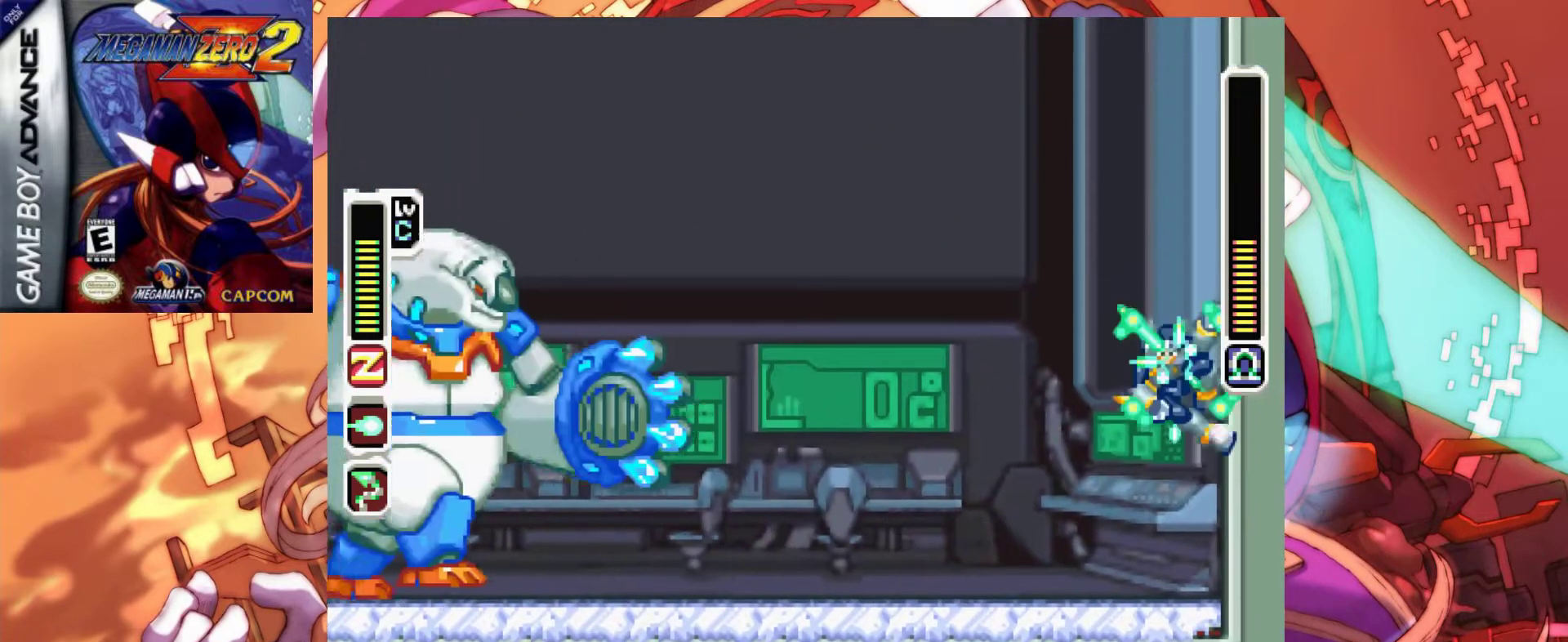
{"keys": ["right", "x"], "events": [[83, "x", "up"], [133, "x", "down"], [133, "z", "down"], [417, "z", "up"]]}
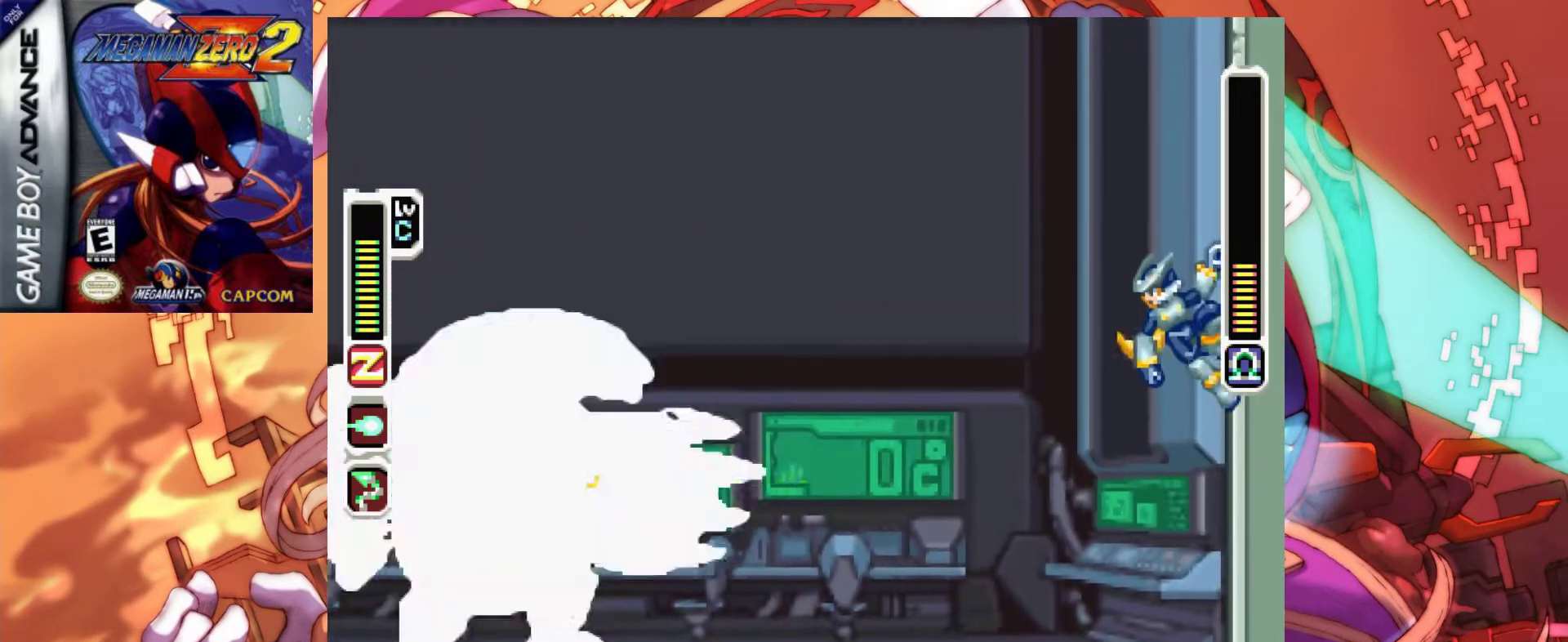
{"keys": ["right", "x"], "events": [[100, "z", "down"], [283, "z", "up"]]}
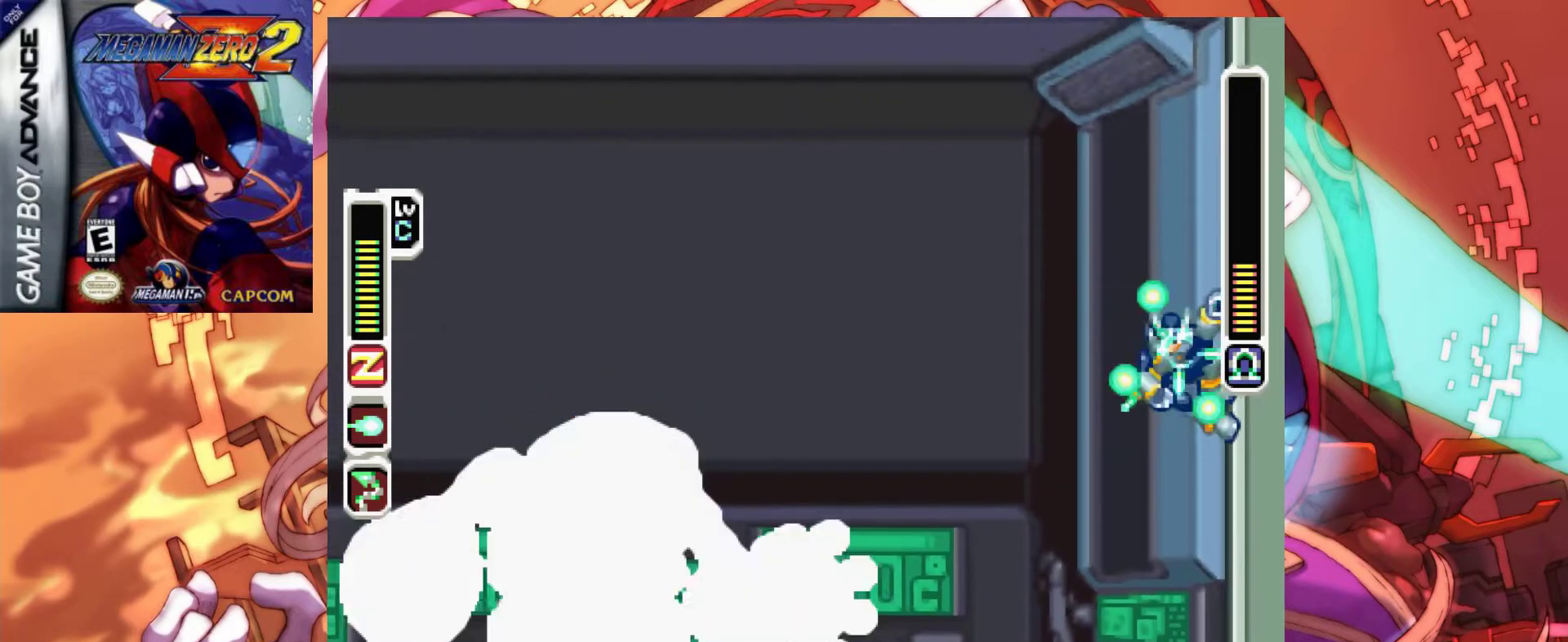
{"keys": ["right", "x", "z"], "events": [[300, "x", "up"], [400, "x", "down"], [400, "z", "down"]]}
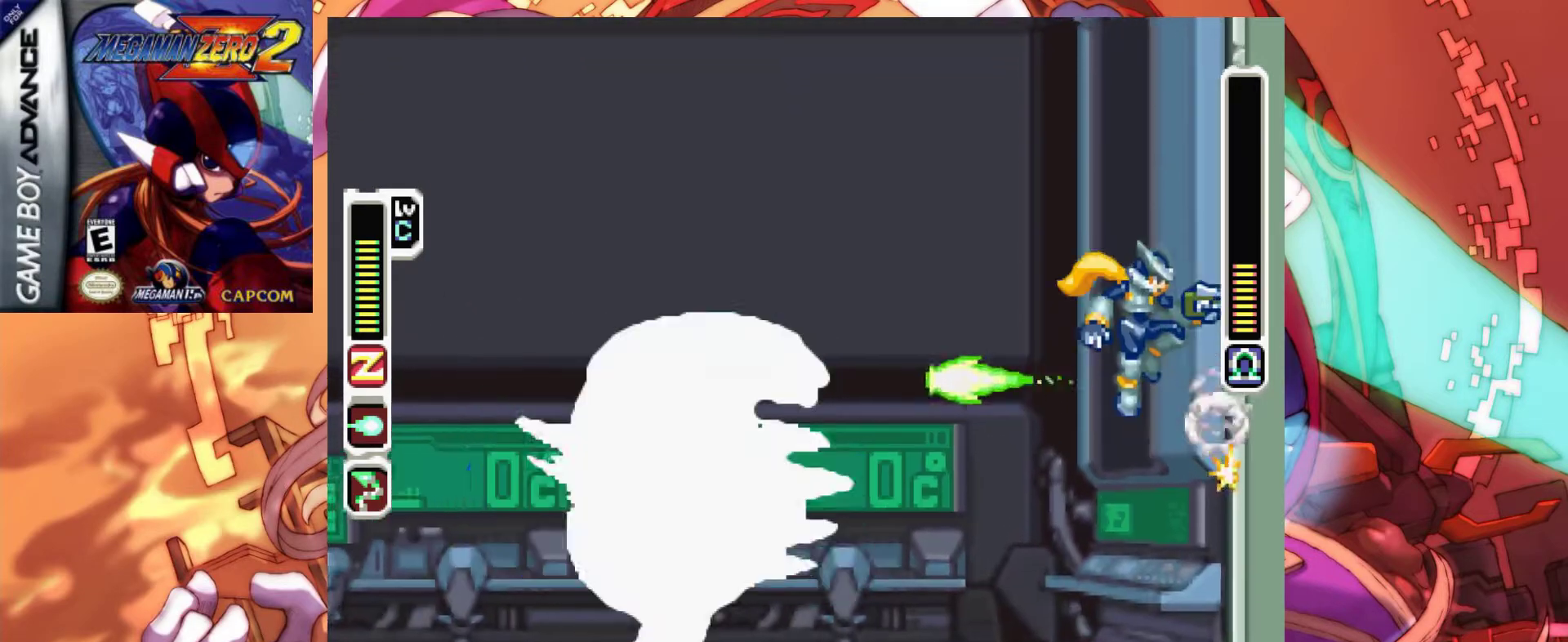
{"keys": ["right", "x"], "events": [[167, "z", "up"], [267, "z", "down"], [450, "z", "up"]]}
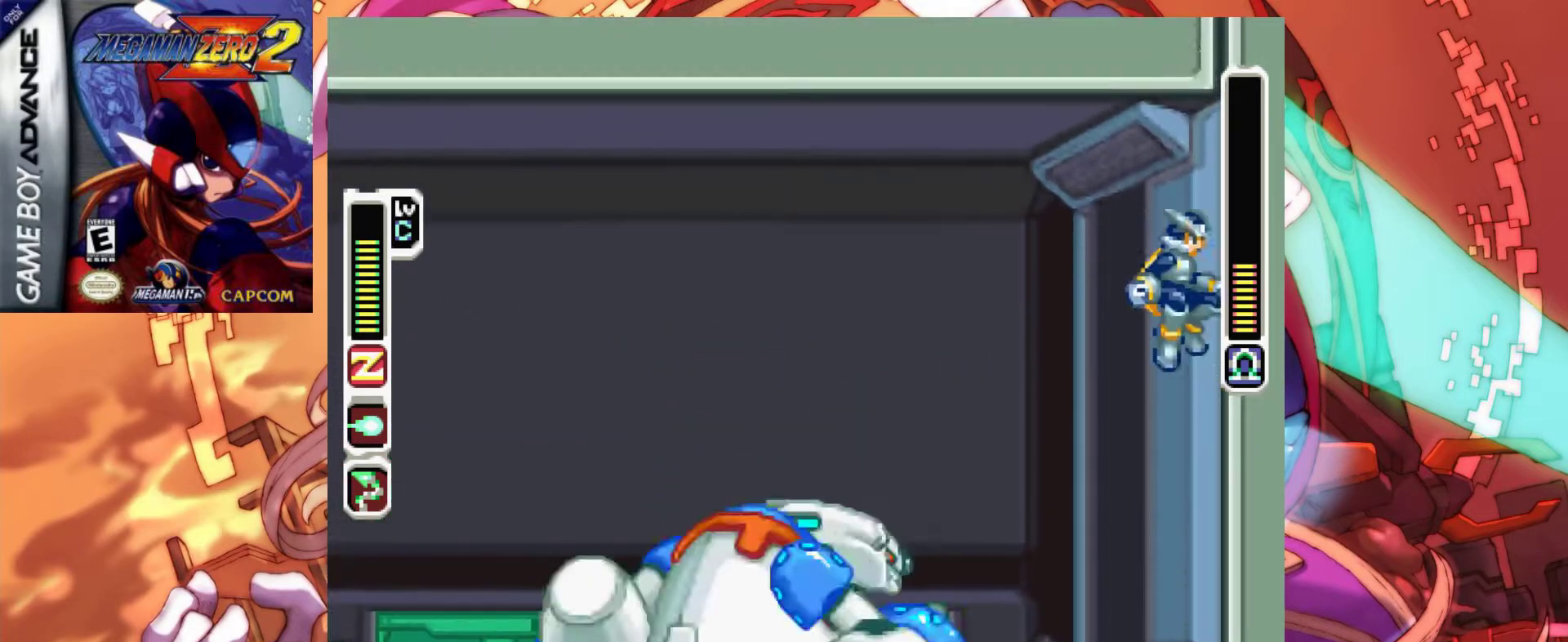
{"keys": ["a", "left", "x", "z"], "events": [[183, "a", "down"], [233, "left", "down"], [233, "z", "down"], [333, "right", "up"]]}
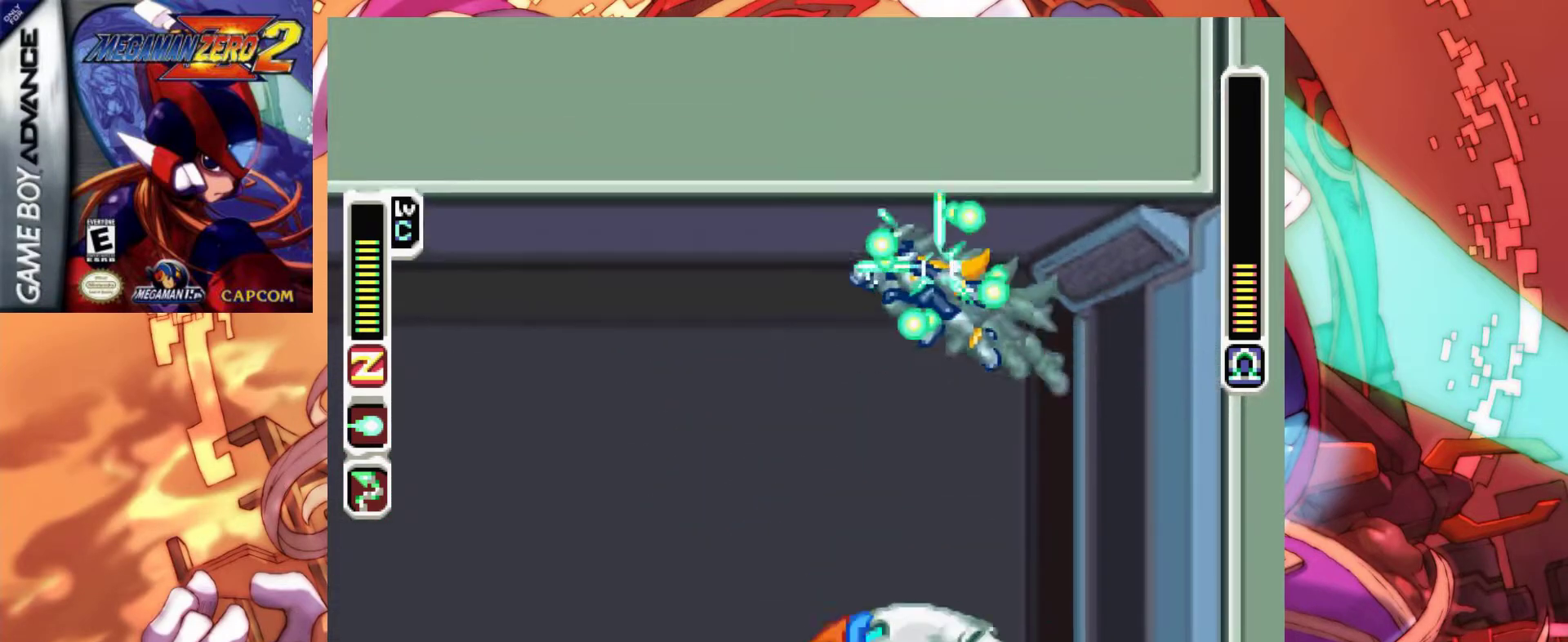
{"keys": ["left", "x"], "events": [[167, "a", "up"], [200, "z", "up"]]}
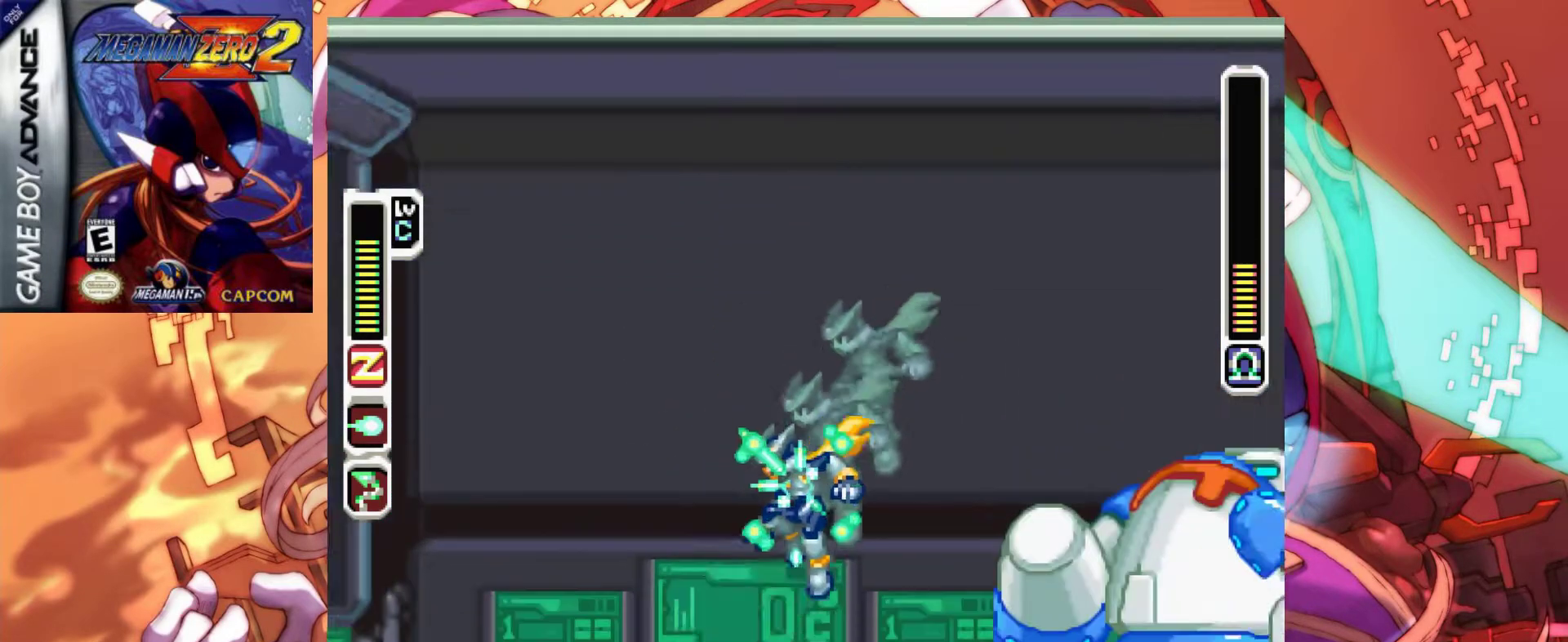
{"keys": ["left", "x"], "events": [[83, "right", "down"], [133, "left", "up"], [267, "x", "up"], [317, "right", "up"], [367, "x", "down"], [500, "left", "down"]]}
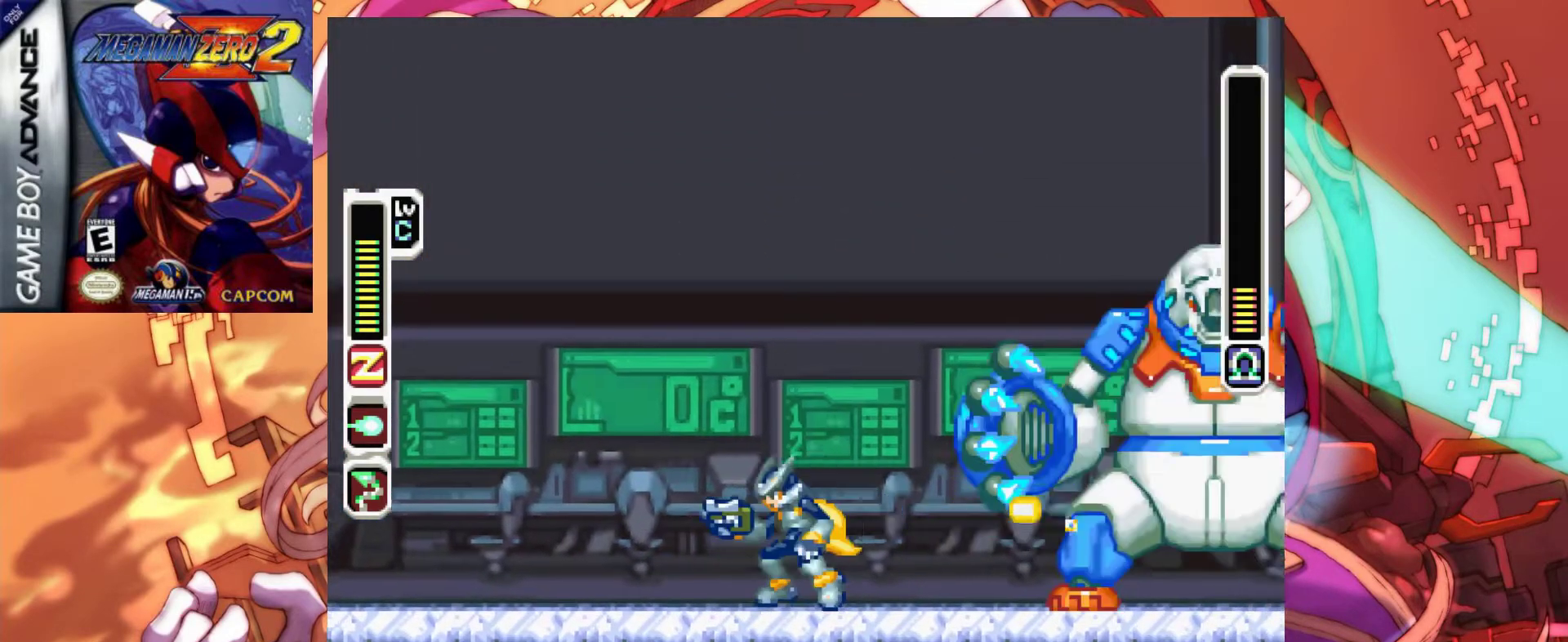
{"keys": ["a", "left", "x", "z"], "events": [[100, "a", "down"], [283, "z", "down"]]}
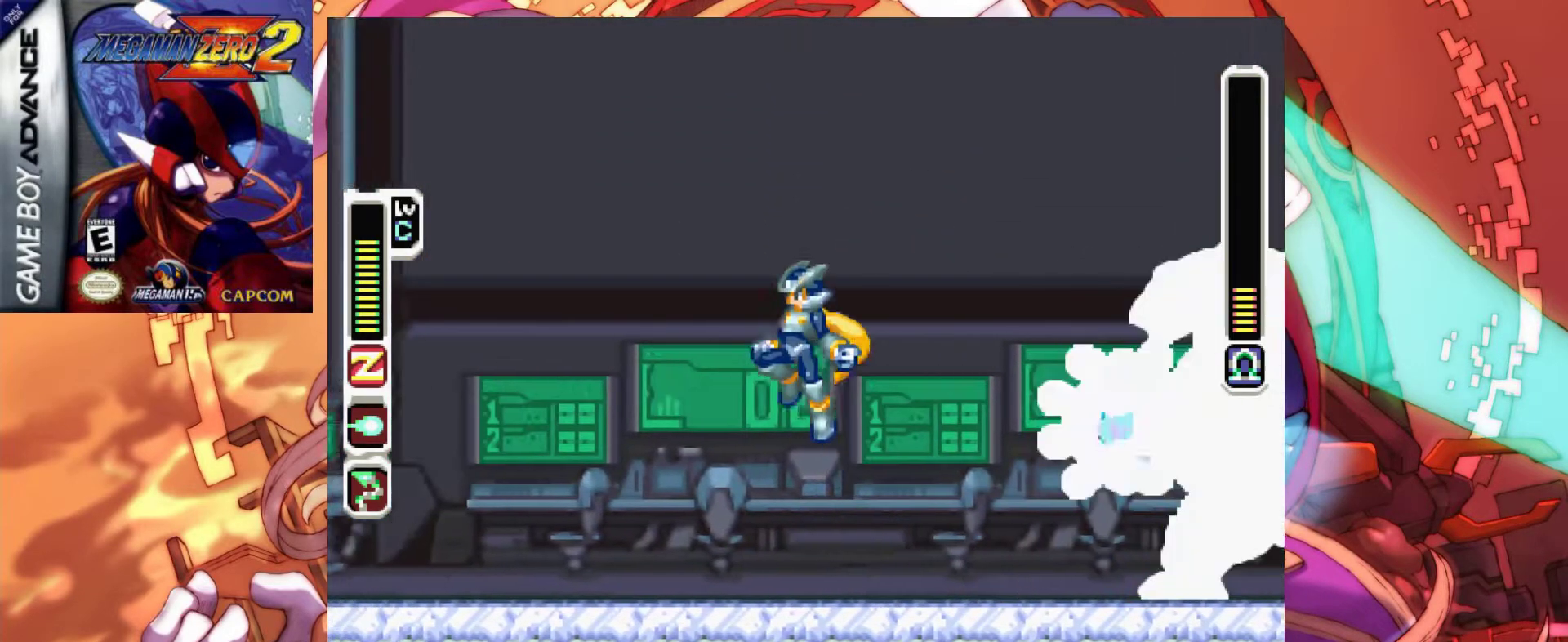
{"keys": ["a", "left", "x"], "events": [[17, "a", "up"], [17, "z", "up"], [483, "a", "down"]]}
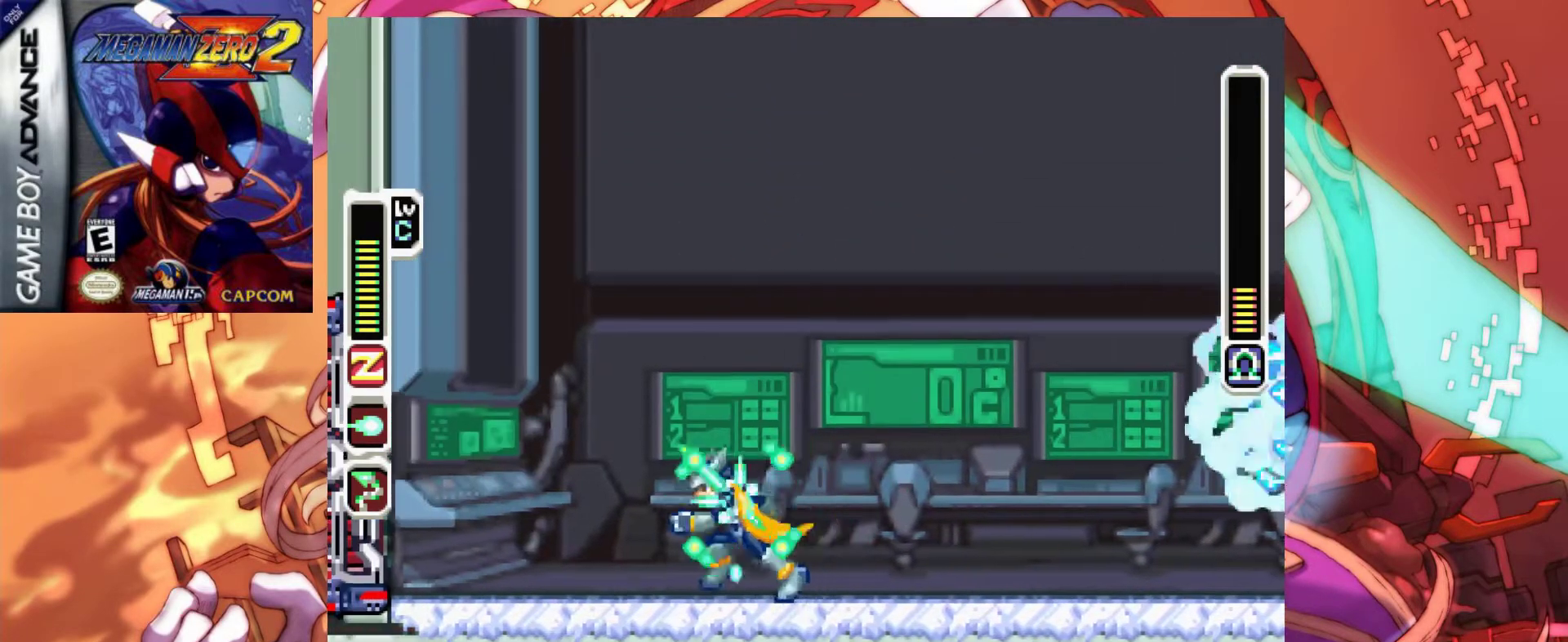
{"keys": ["left", "x"], "events": [[133, "z", "down"], [417, "a", "up"], [417, "z", "up"]]}